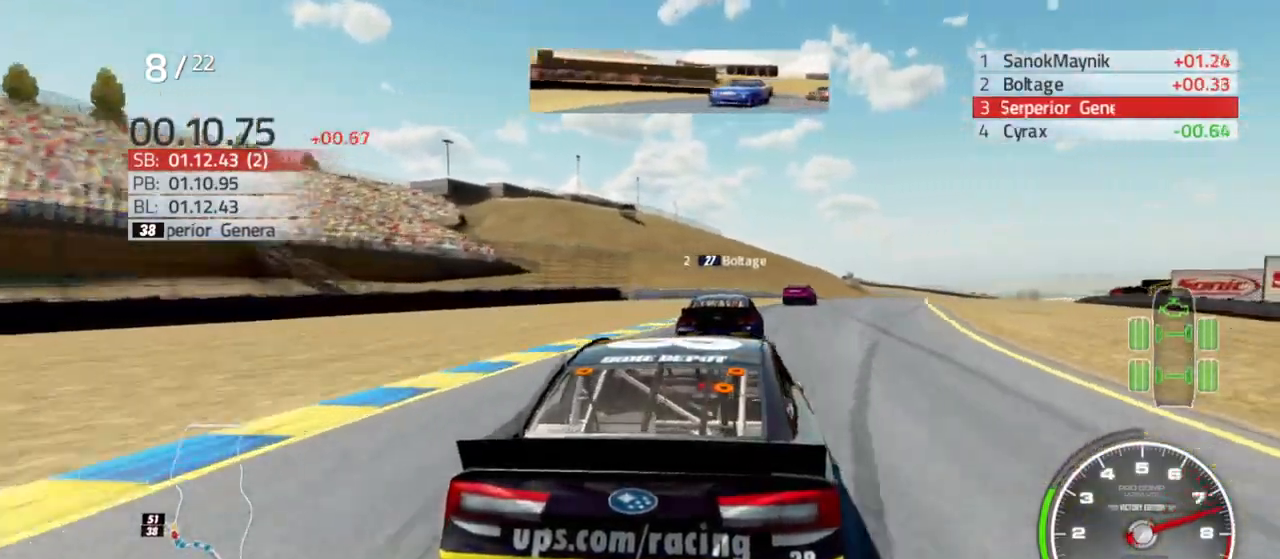
Gameplay with a controller (Xbox layout); each line is a JSON object with the inputs held at the frame after it. "events" lists button and stick changes between this image and that frame as [ms after this image, input, new state], when the widget could be followed in between.
{"buttons": ["R2"], "left_stick": "right", "right_stick": "center", "events": [[67, "left_stick", "center"], [133, "left_stick", "right"], [267, "left_stick", "center"], [400, "left_stick", "right"]]}
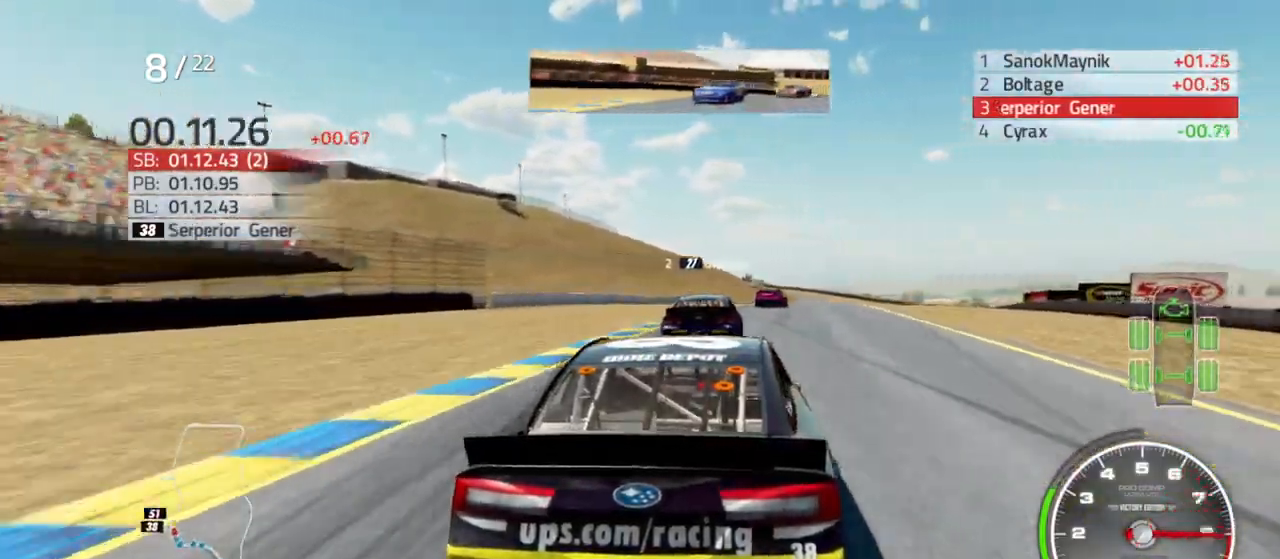
{"buttons": ["R2"], "left_stick": "center", "right_stick": "center", "events": [[33, "left_stick", "center"], [100, "left_stick", "right"], [333, "left_stick", "center"]]}
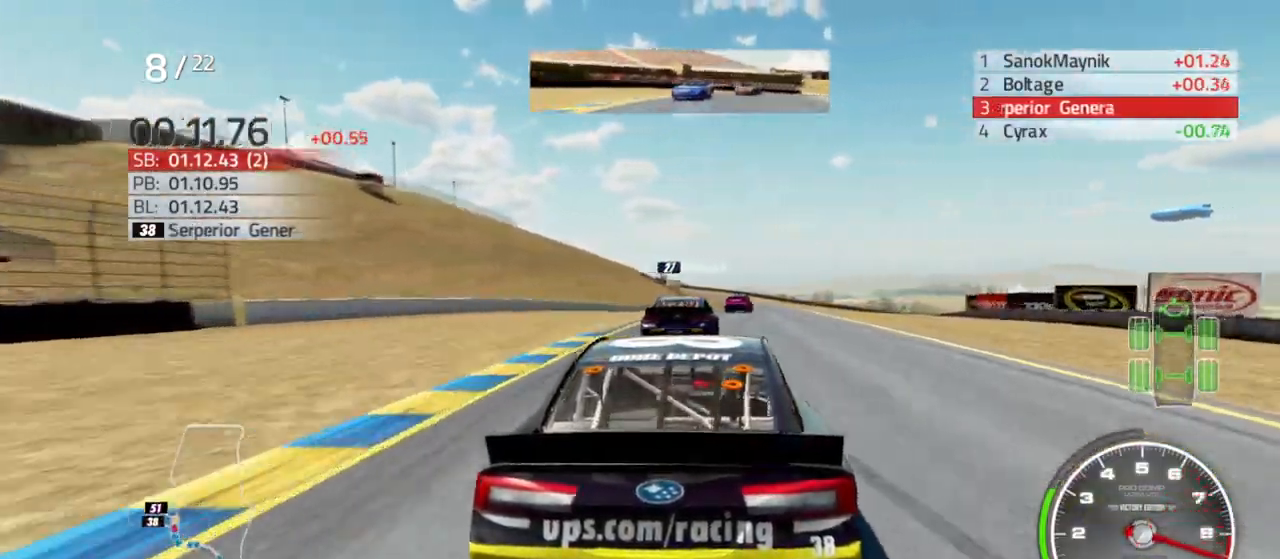
{"buttons": ["R2"], "left_stick": "center", "right_stick": "center", "events": [[100, "left_stick", "right"], [300, "left_stick", "center"]]}
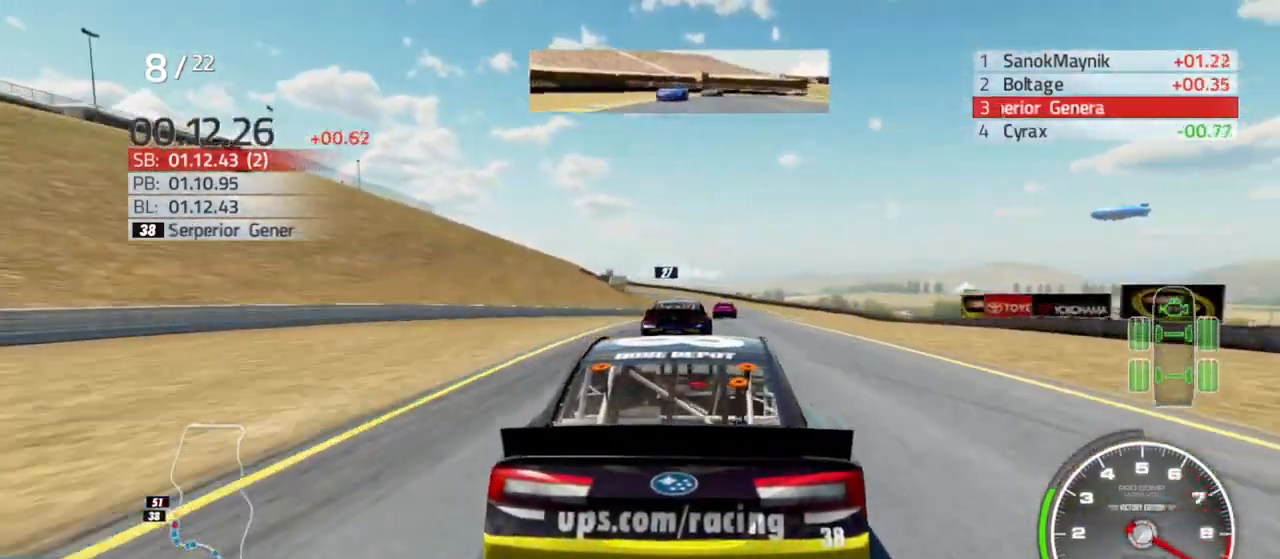
{"buttons": ["R2"], "left_stick": "center", "right_stick": "center", "events": [[67, "left_stick", "right"], [200, "left_stick", "center"]]}
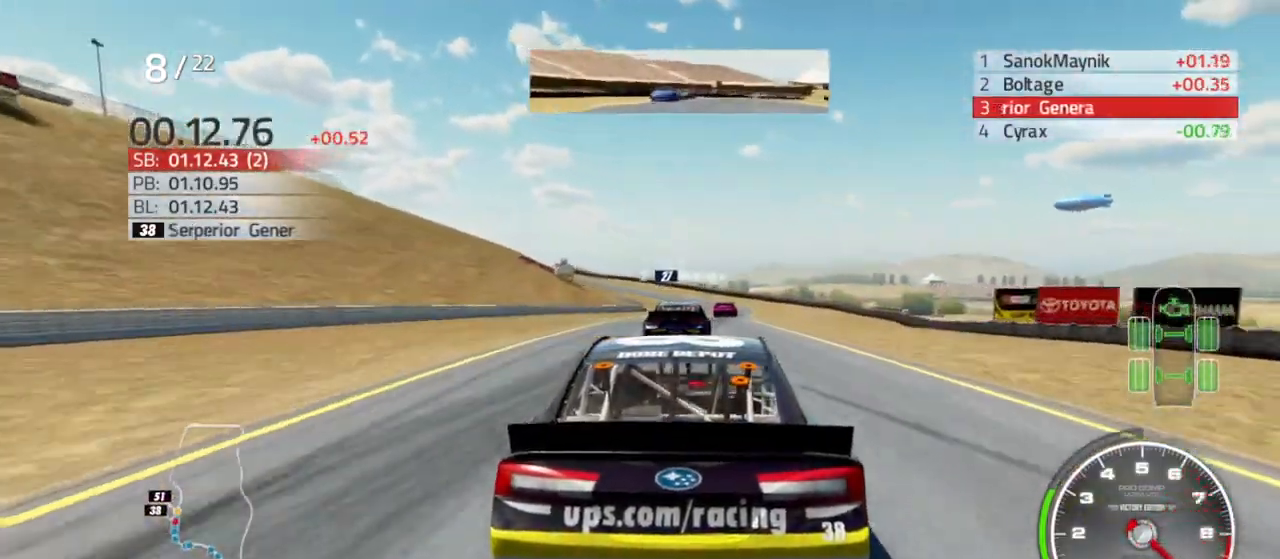
{"buttons": ["R2"], "left_stick": "right", "right_stick": "center", "events": [[100, "left_stick", "right"], [267, "left_stick", "center"], [400, "left_stick", "right"]]}
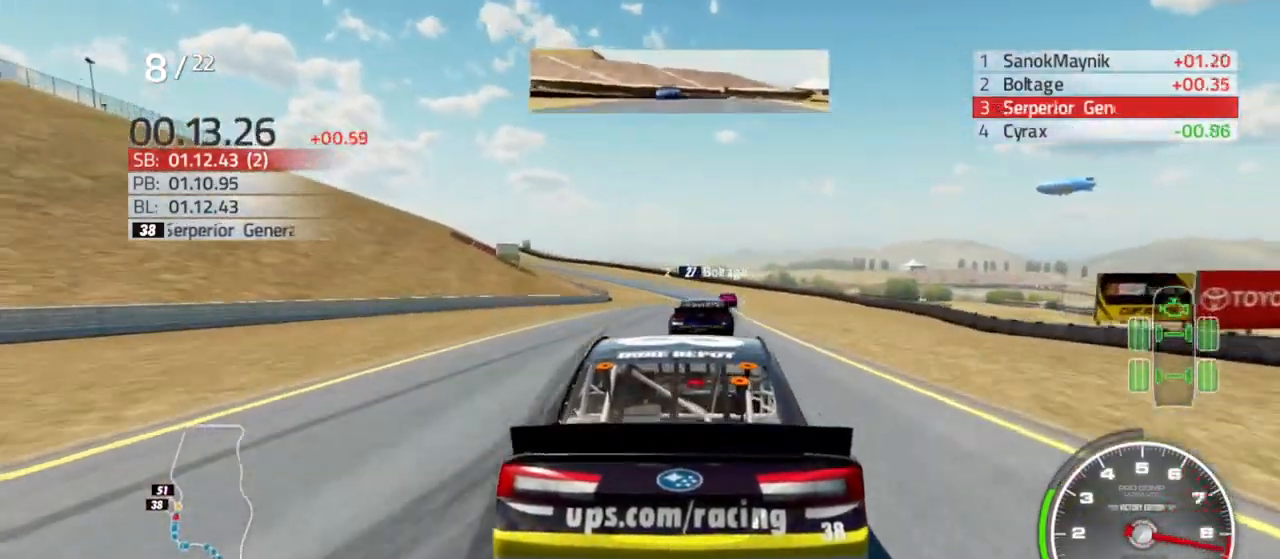
{"buttons": ["R2"], "left_stick": "center", "right_stick": "center", "events": [[67, "left_stick", "center"], [233, "left_stick", "right"], [367, "left_stick", "center"]]}
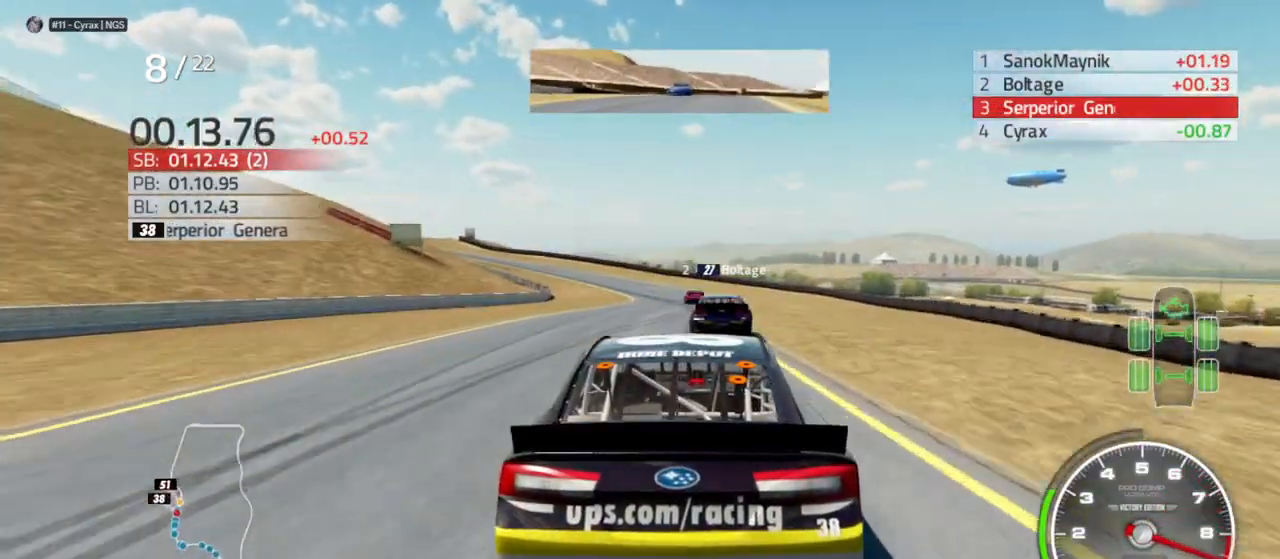
{"buttons": ["R2"], "left_stick": "center", "right_stick": "center", "events": [[100, "left_stick", "left"], [233, "left_stick", "center"]]}
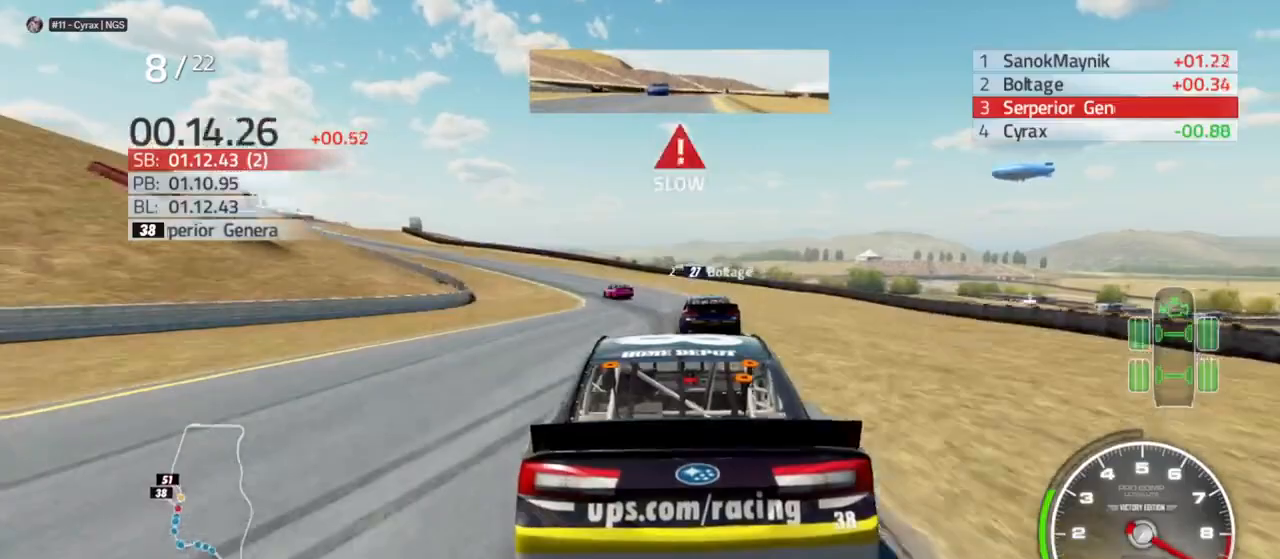
{"buttons": ["L2", "R2"], "left_stick": "left", "right_stick": "center", "events": [[33, "left_stick", "left"], [67, "R2", "up"], [133, "L2", "down"], [200, "left_stick", "center"], [300, "R2", "down"], [367, "left_stick", "left"]]}
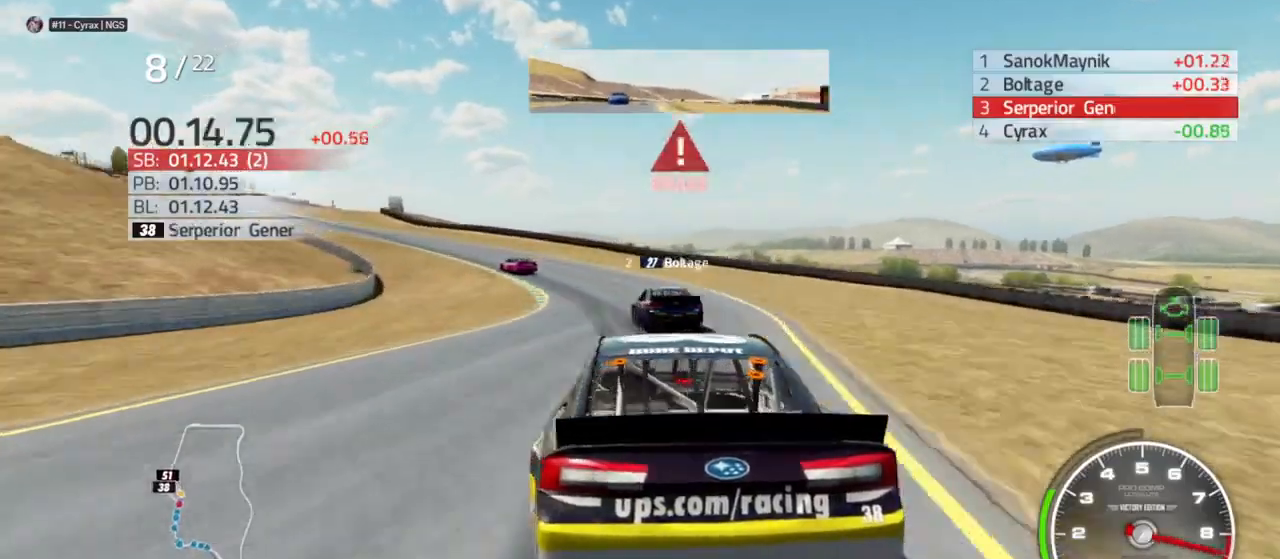
{"buttons": [], "left_stick": "left", "right_stick": "center", "events": [[133, "left_stick", "center"], [200, "left_stick", "left"], [333, "R2", "up"], [367, "L2", "up"]]}
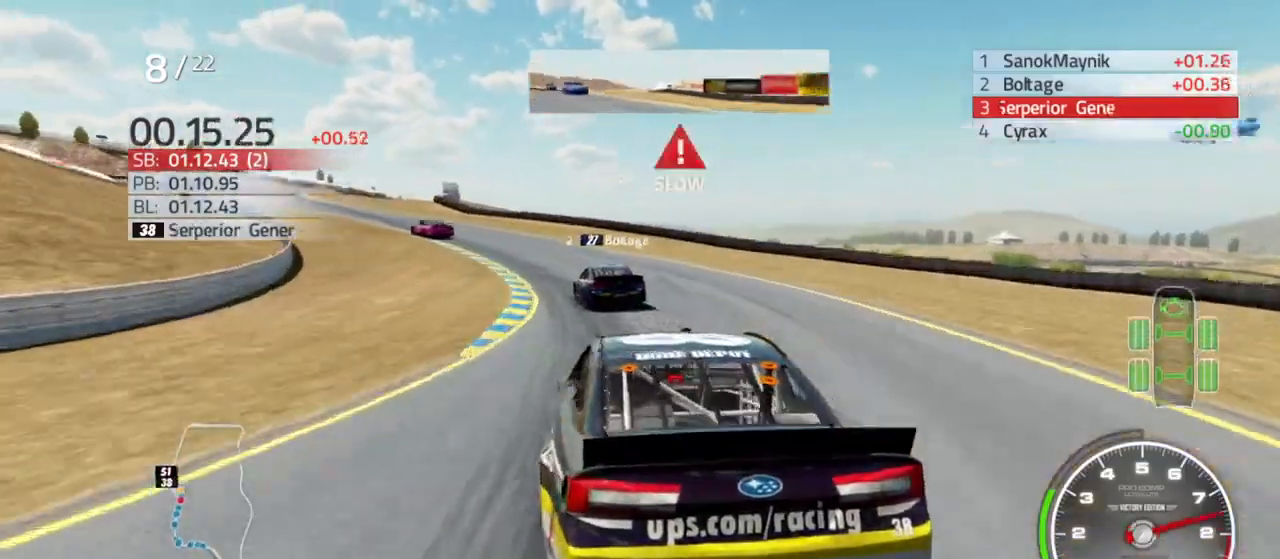
{"buttons": ["R2"], "left_stick": "left", "right_stick": "center", "events": [[467, "R2", "down"]]}
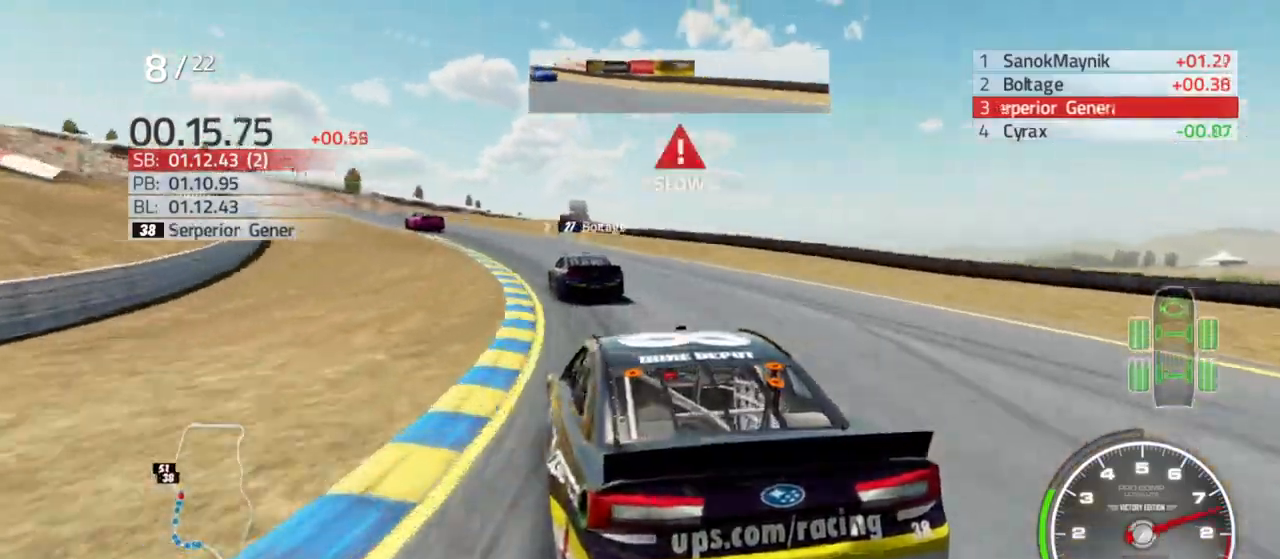
{"buttons": ["R2"], "left_stick": "left", "right_stick": "center", "events": [[133, "R2", "up"], [367, "R2", "down"]]}
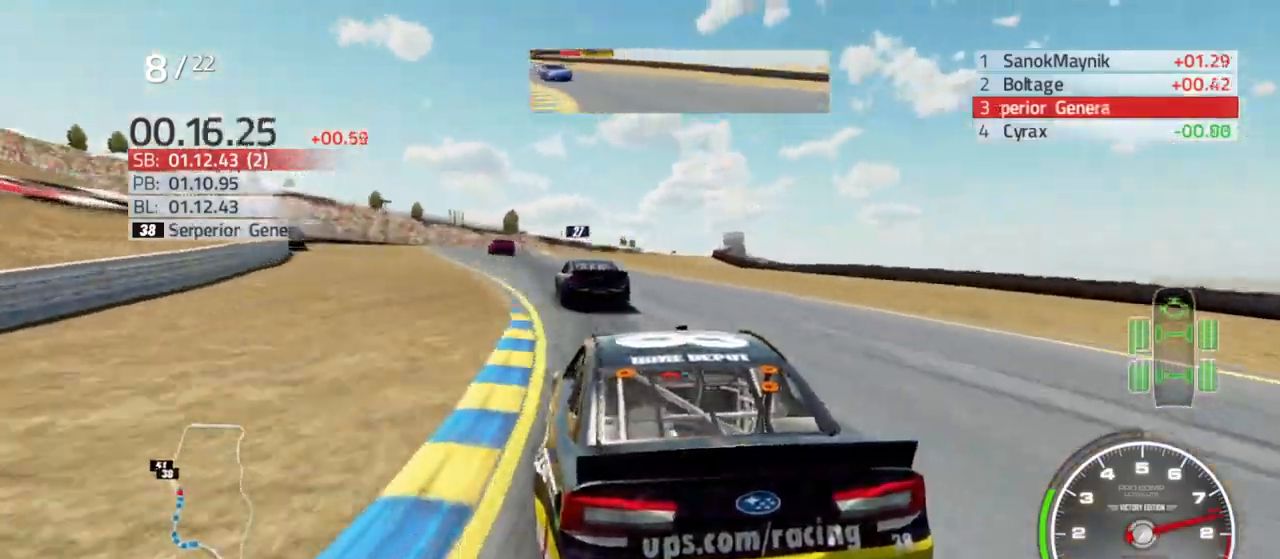
{"buttons": ["R2"], "left_stick": "center", "right_stick": "center", "events": [[200, "left_stick", "center"], [267, "left_stick", "left"], [433, "left_stick", "center"]]}
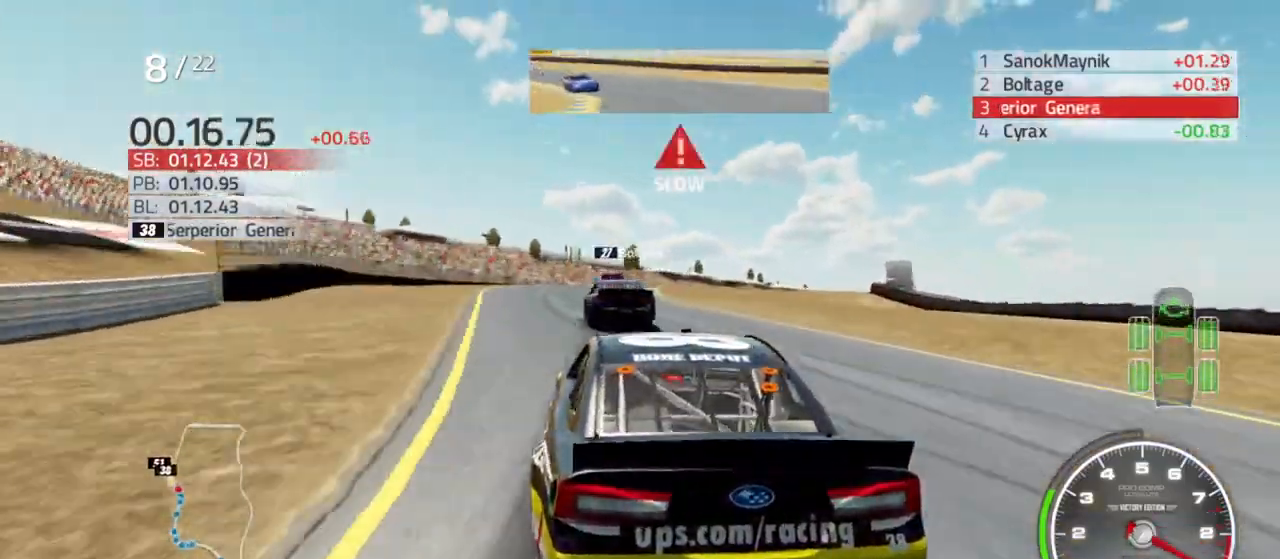
{"buttons": [], "left_stick": "right", "right_stick": "center", "events": [[133, "R2", "up"], [233, "left_stick", "right"], [300, "L2", "down"], [467, "L2", "up"]]}
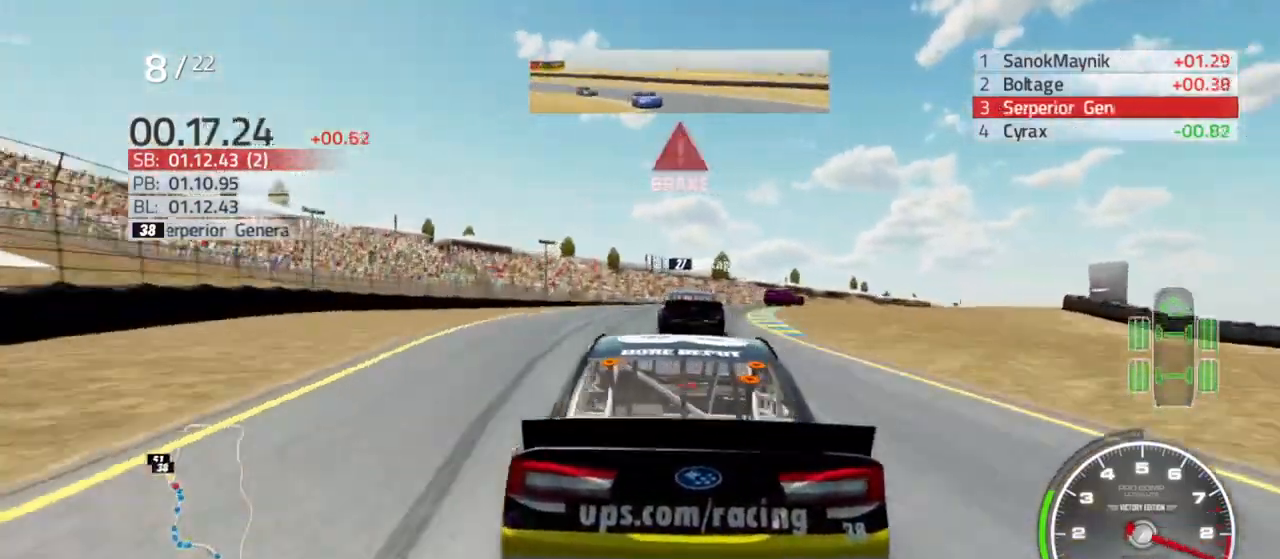
{"buttons": [], "left_stick": "right", "right_stick": "center"}
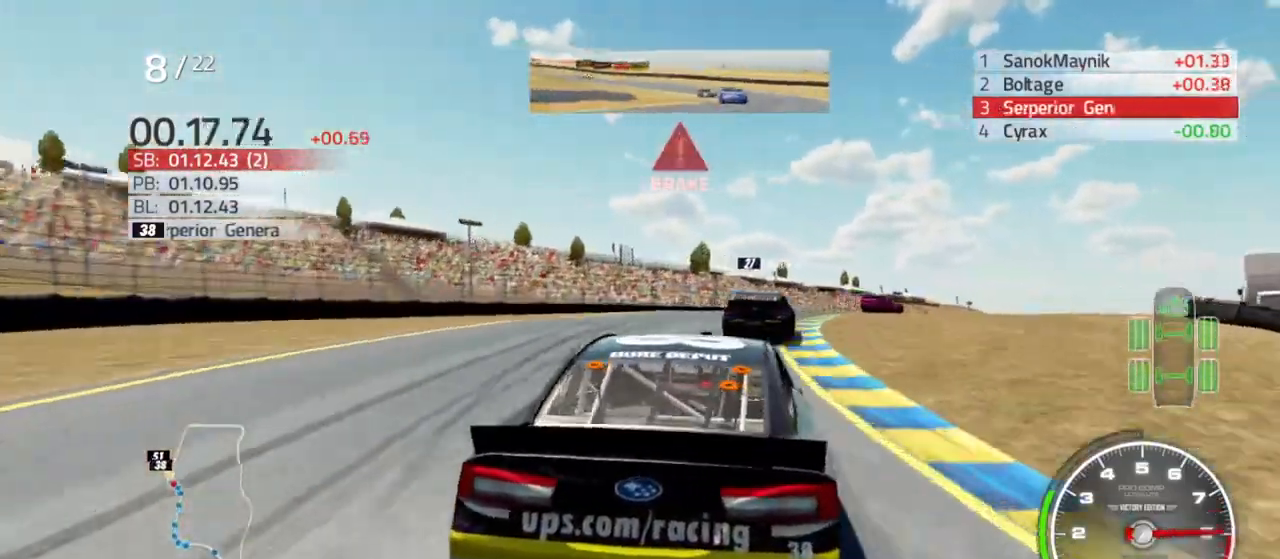
{"buttons": [], "left_stick": "right", "right_stick": "center", "events": []}
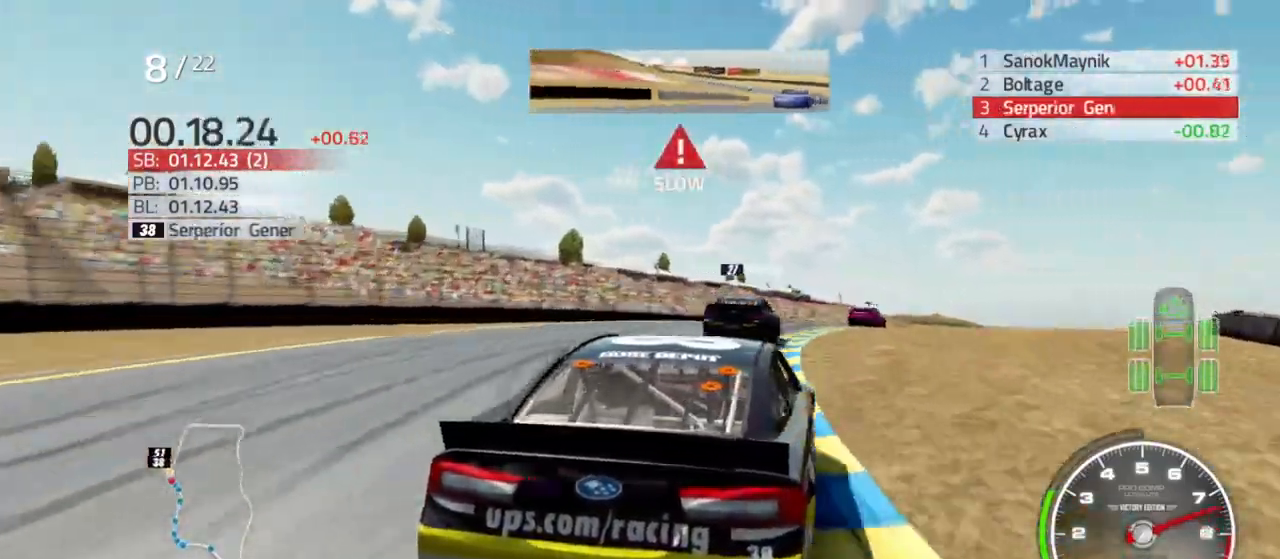
{"buttons": ["R2"], "left_stick": "right", "right_stick": "center", "events": [[67, "R2", "down"]]}
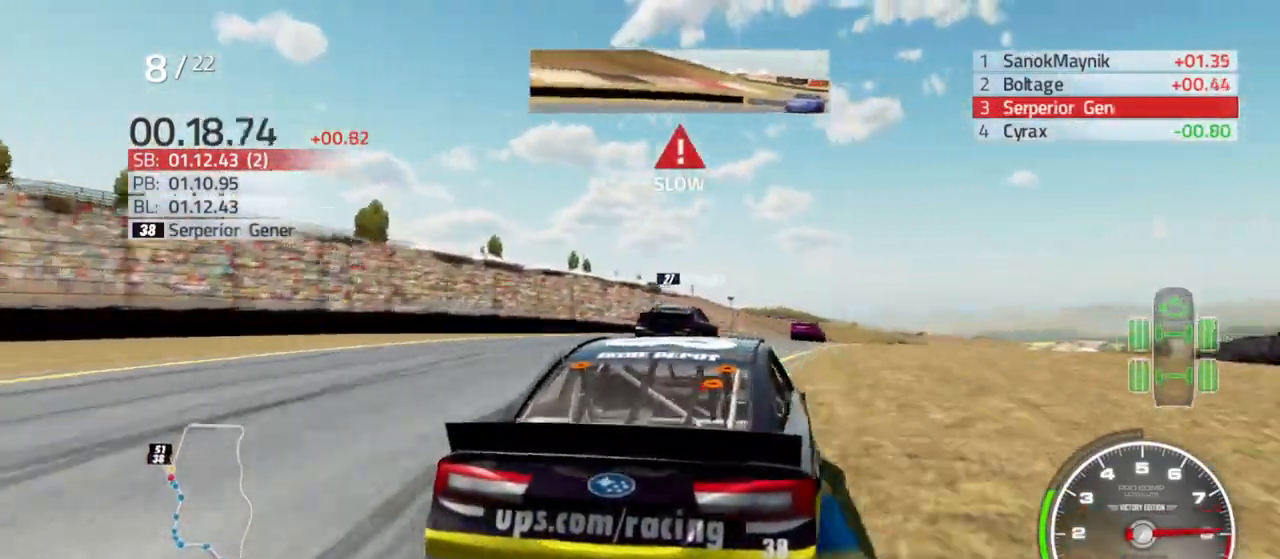
{"buttons": ["R2"], "left_stick": "right", "right_stick": "center", "events": []}
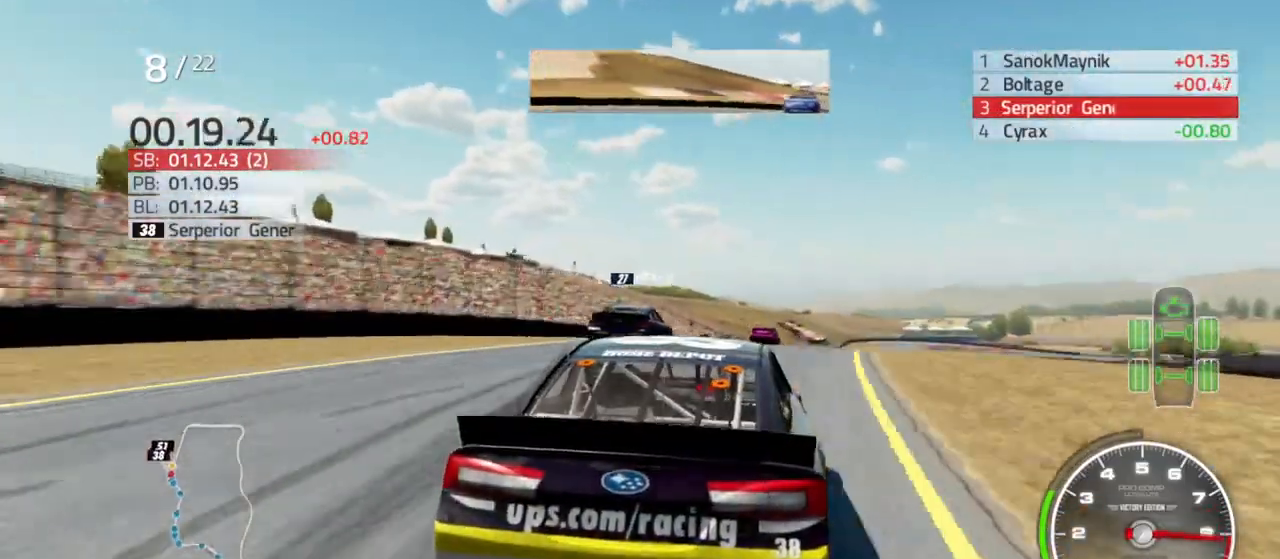
{"buttons": ["R2"], "left_stick": "center", "right_stick": "center", "events": [[33, "left_stick", "center"], [367, "left_stick", "left"], [467, "left_stick", "center"]]}
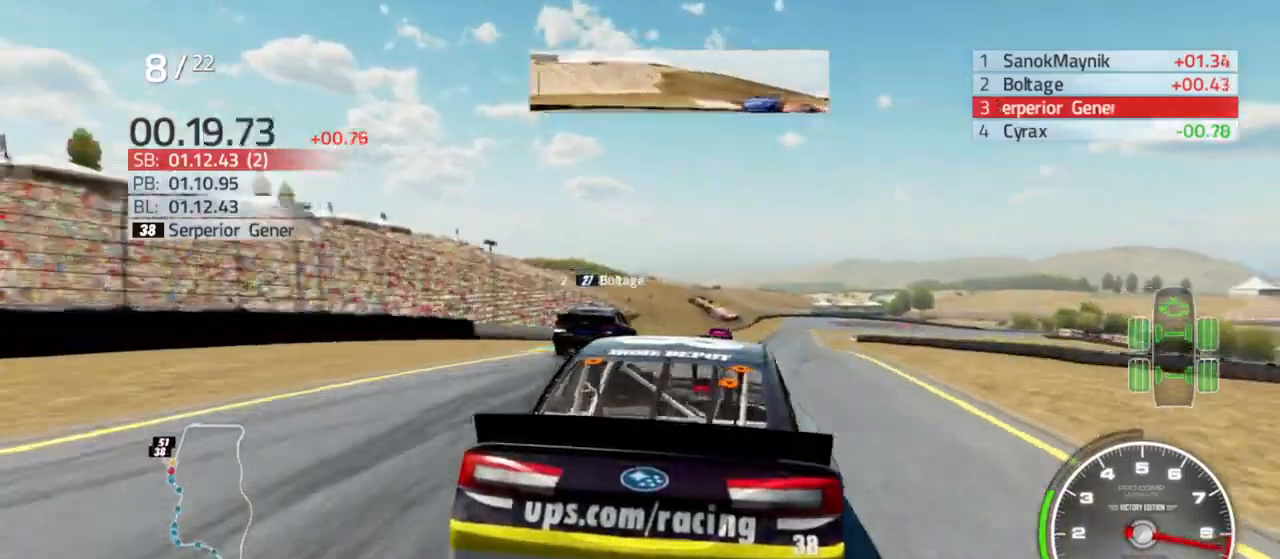
{"buttons": ["R2"], "left_stick": "center", "right_stick": "center", "events": [[33, "left_stick", "right"], [267, "left_stick", "center"], [433, "left_stick", "left"], [500, "left_stick", "center"]]}
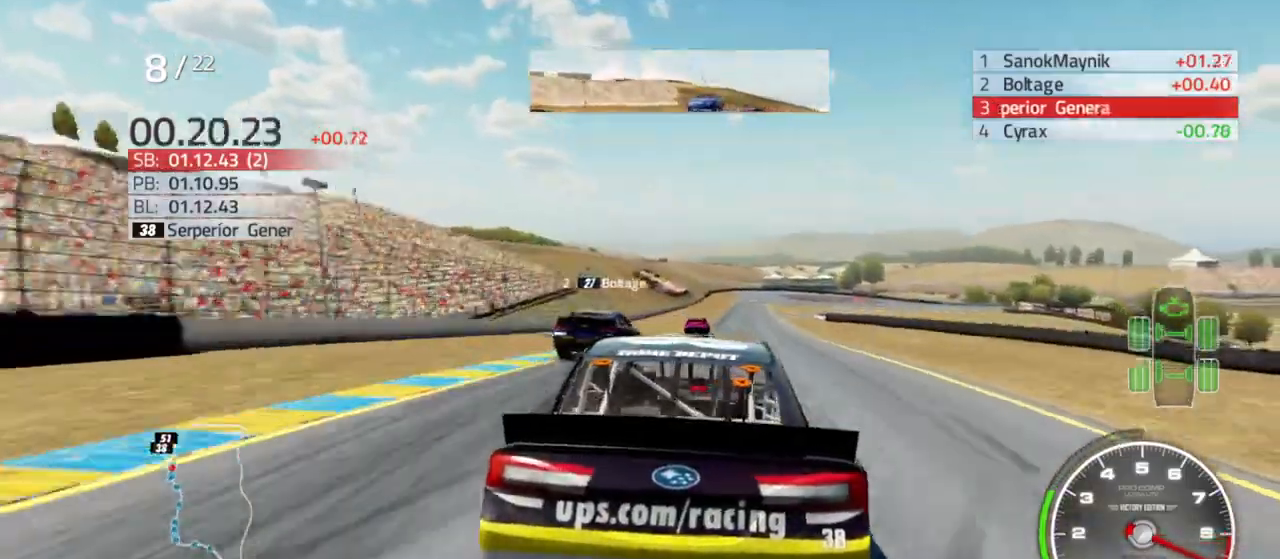
{"buttons": ["R2"], "left_stick": "center", "right_stick": "center", "events": [[67, "left_stick", "right"], [233, "left_stick", "center"]]}
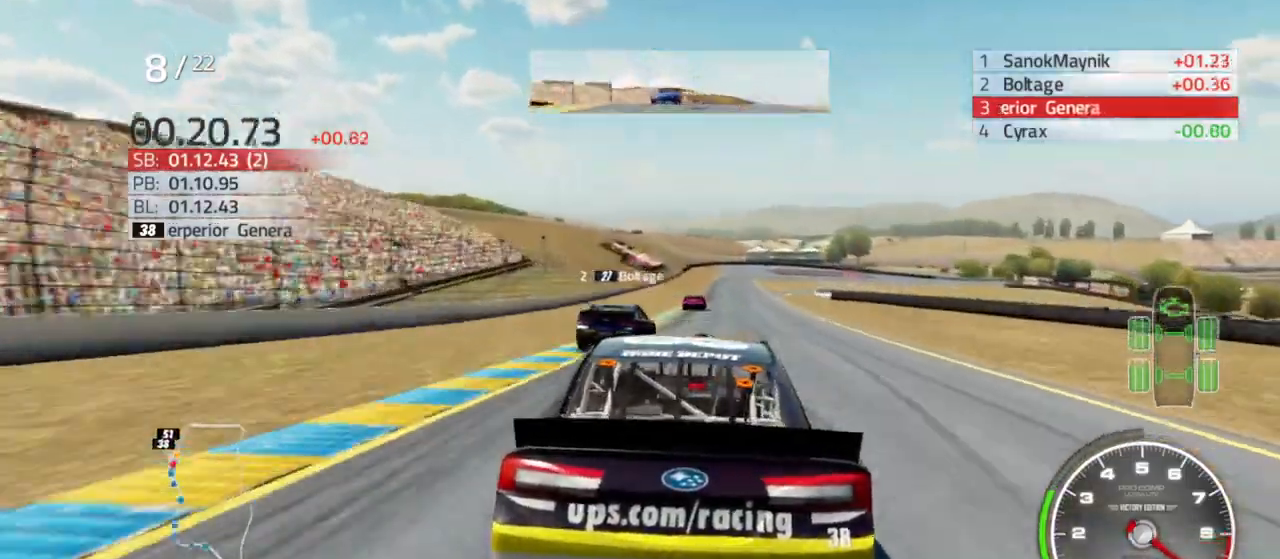
{"buttons": ["R2"], "left_stick": "center", "right_stick": "center", "events": [[300, "left_stick", "right"], [433, "left_stick", "center"]]}
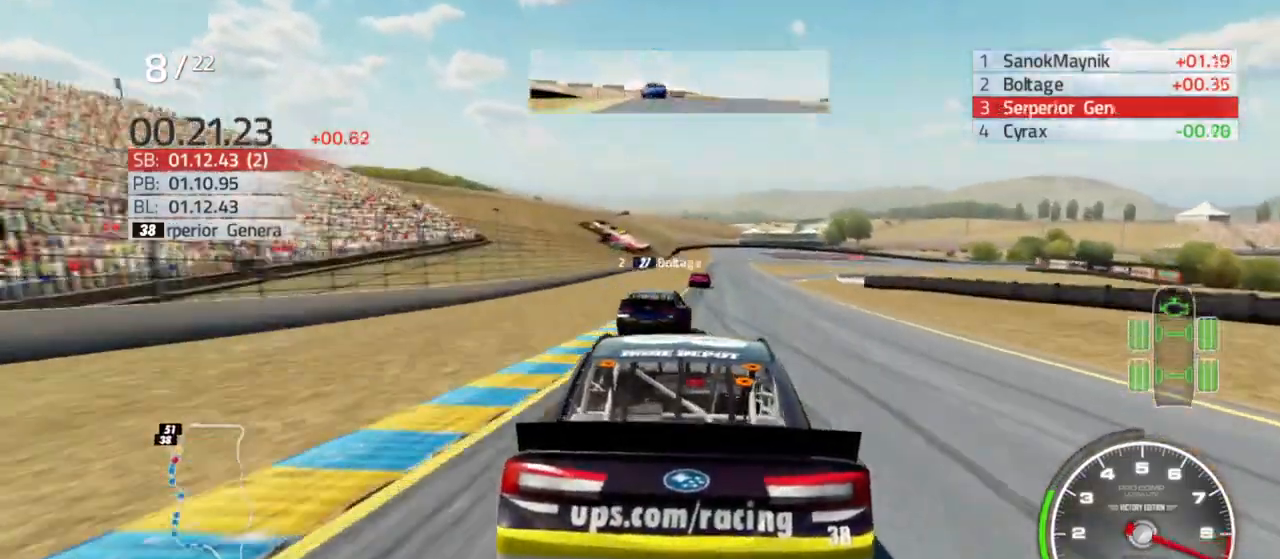
{"buttons": ["R2"], "left_stick": "center", "right_stick": "center", "events": []}
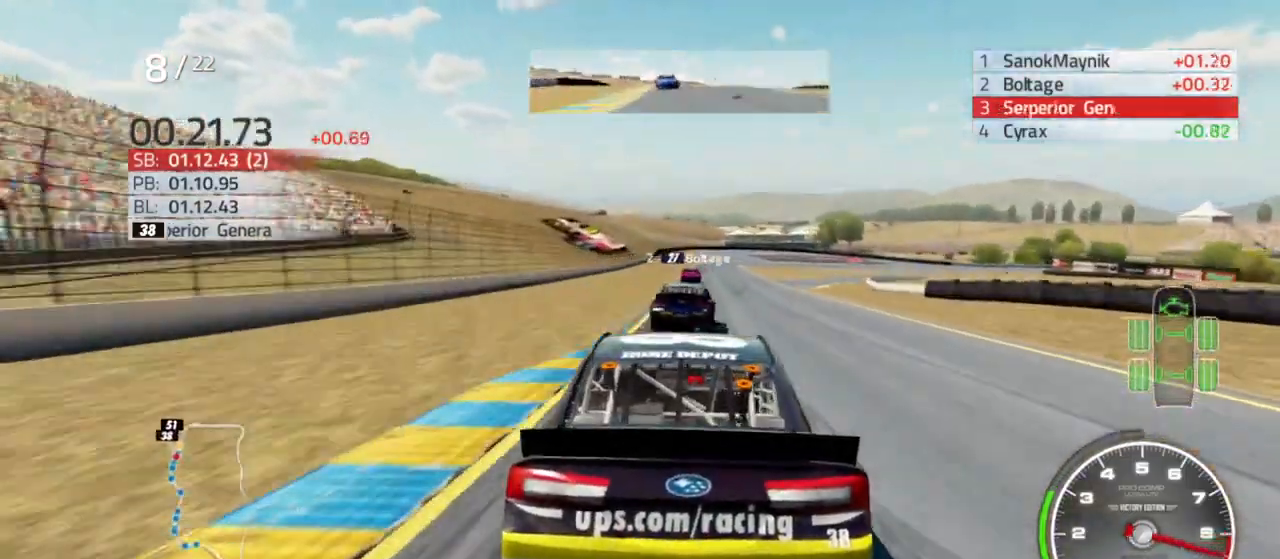
{"buttons": ["R2"], "left_stick": "right", "right_stick": "center", "events": [[233, "left_stick", "left"], [333, "left_stick", "center"], [467, "left_stick", "right"]]}
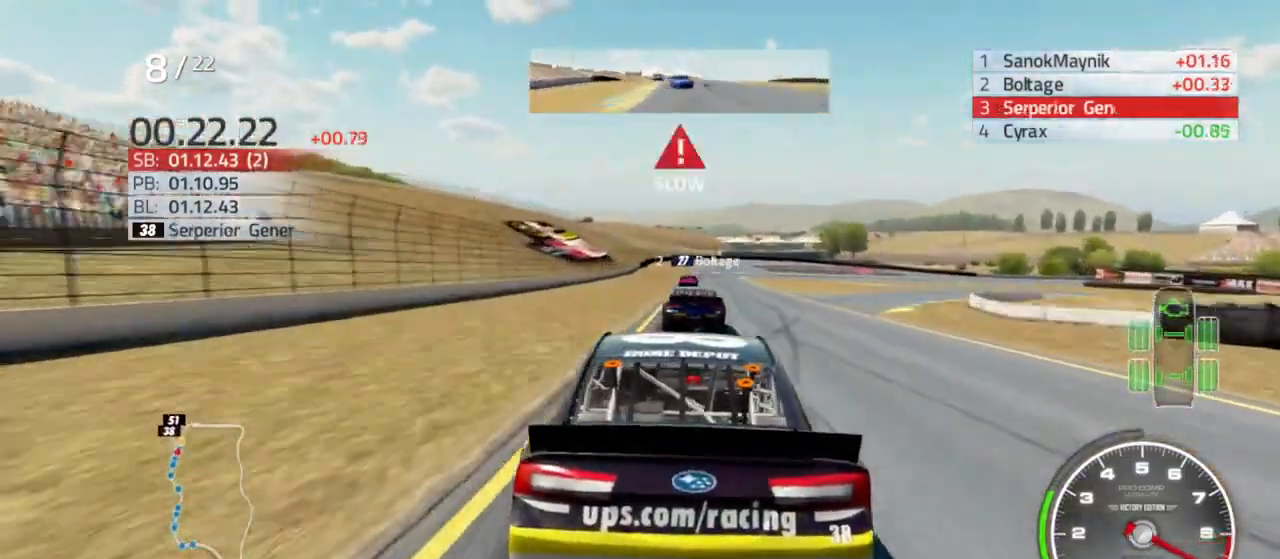
{"buttons": ["L2"], "left_stick": "center", "right_stick": "center", "events": [[33, "left_stick", "center"], [300, "left_stick", "left"], [367, "R2", "up"], [433, "L2", "down"], [433, "left_stick", "center"]]}
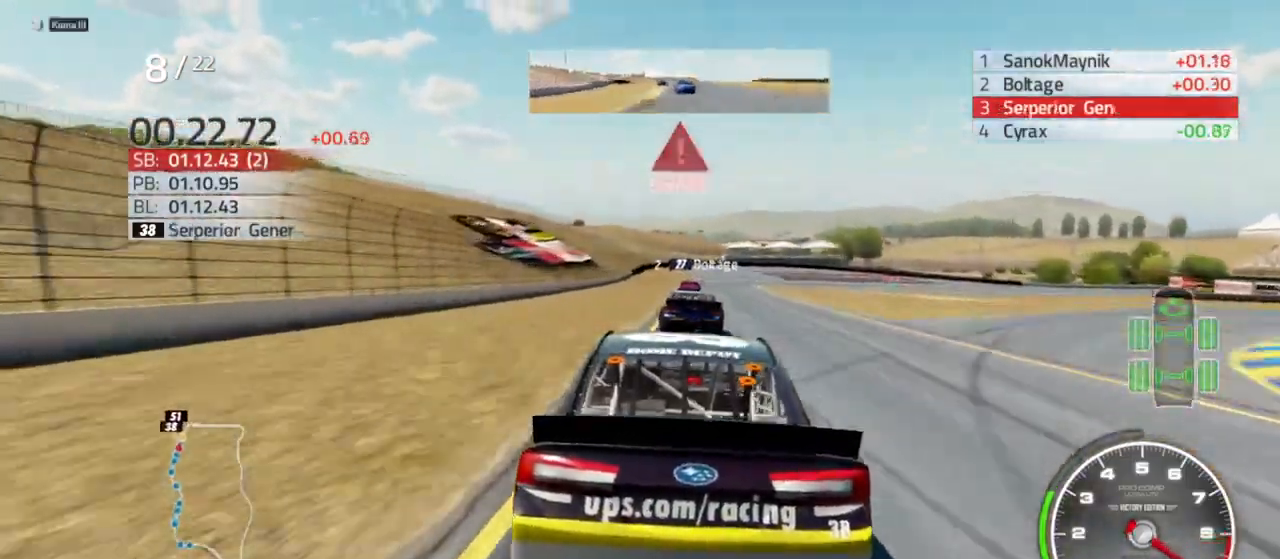
{"buttons": ["L2", "R2"], "left_stick": "right", "right_stick": "center", "events": [[133, "R2", "down"], [233, "R2", "up"], [433, "R2", "down"], [433, "left_stick", "right"]]}
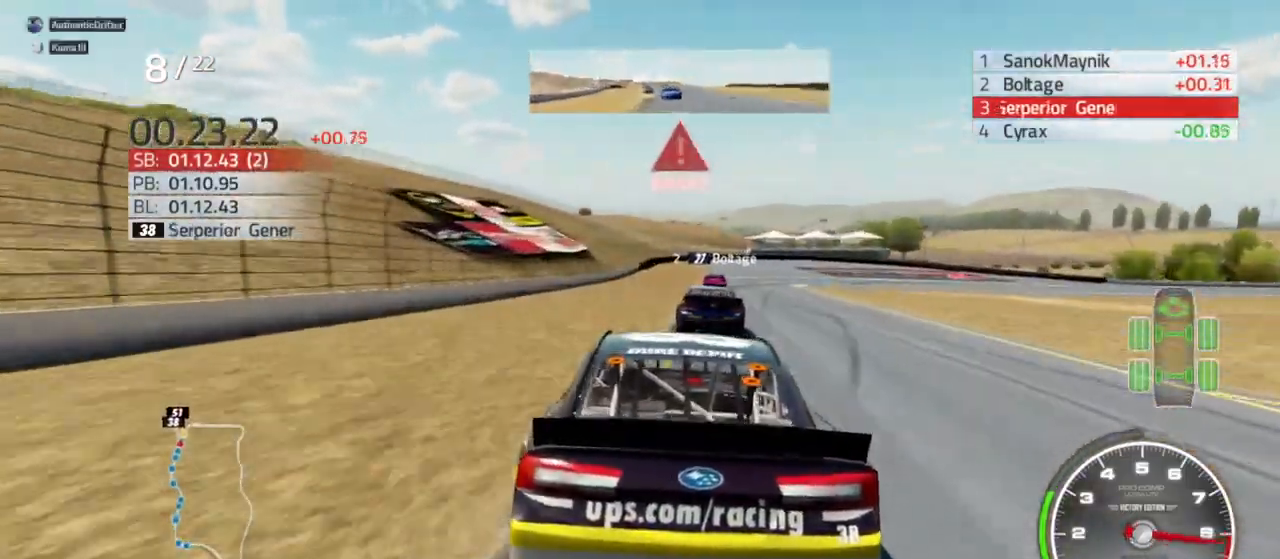
{"buttons": ["L2"], "left_stick": "right", "right_stick": "center", "events": [[67, "left_stick", "center"], [200, "R2", "up"], [367, "R2", "down"], [433, "R2", "up"], [467, "left_stick", "right"]]}
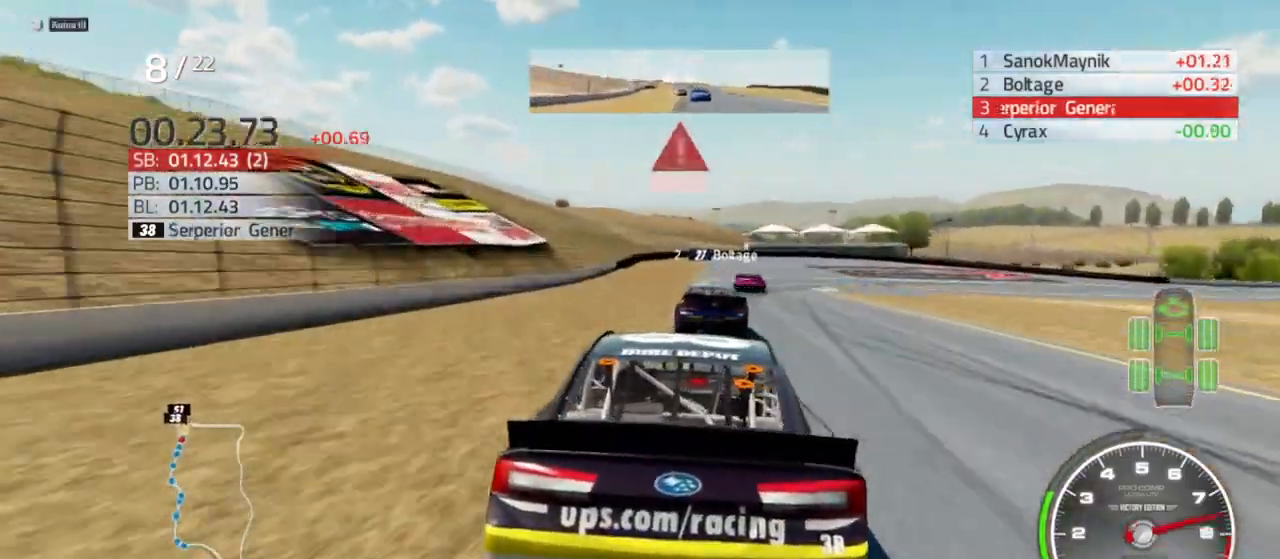
{"buttons": ["L2", "R2"], "left_stick": "center", "right_stick": "center", "events": [[67, "R2", "down"], [100, "left_stick", "center"], [233, "R2", "up"], [300, "left_stick", "right"], [433, "R2", "down"], [500, "left_stick", "center"]]}
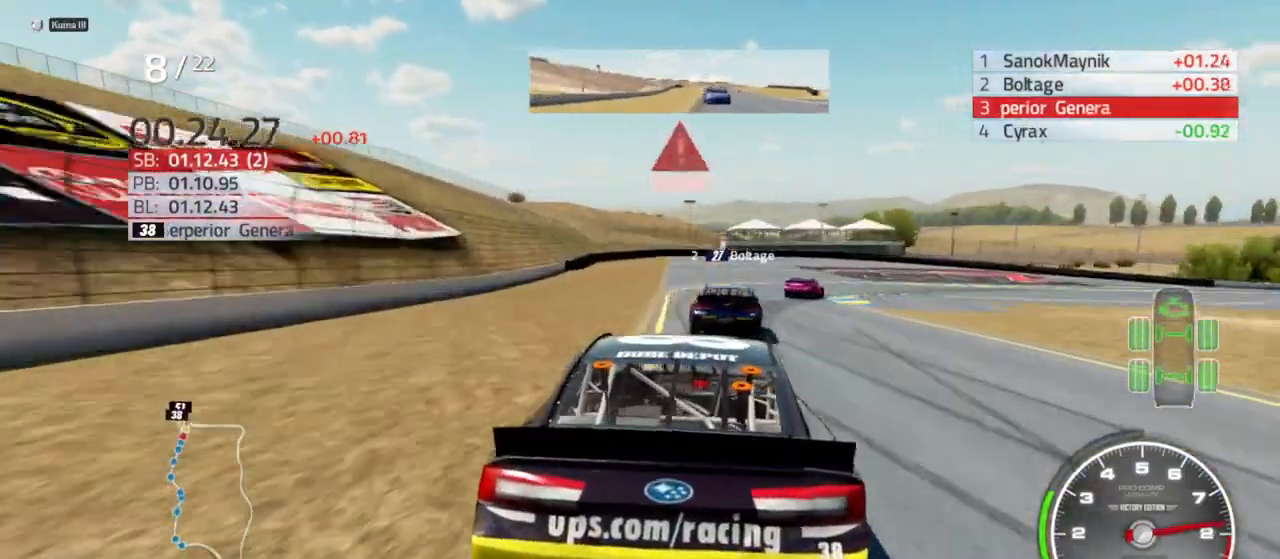
{"buttons": [], "left_stick": "right", "right_stick": "center", "events": [[33, "R2", "up"], [133, "left_stick", "right"], [367, "L2", "up"]]}
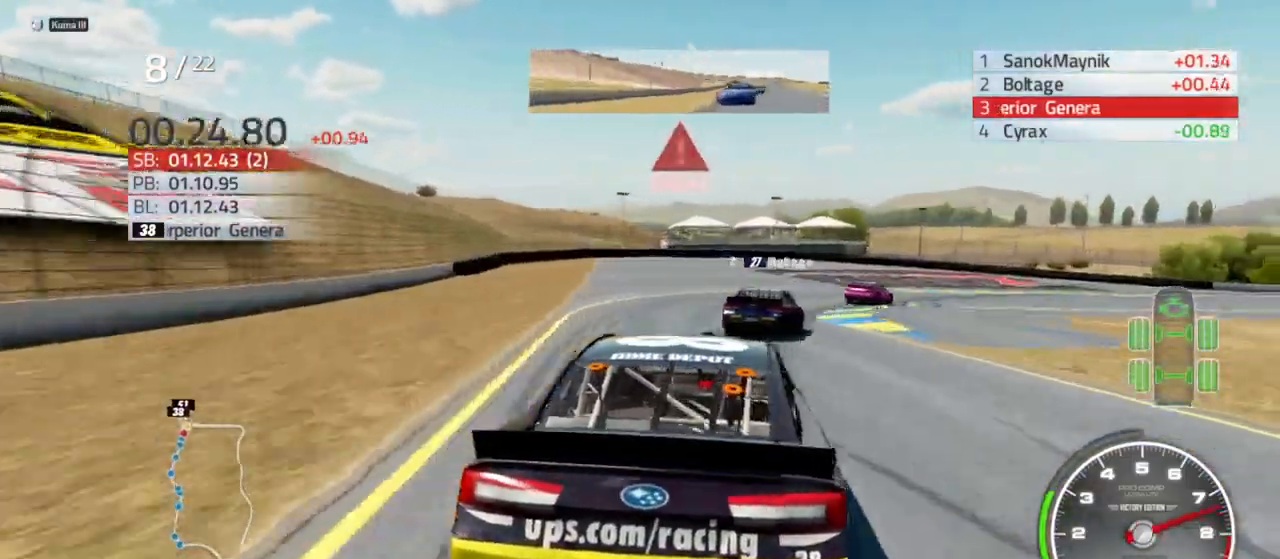
{"buttons": [], "left_stick": "right", "right_stick": "center", "events": [[200, "R2", "down"], [300, "R2", "up"]]}